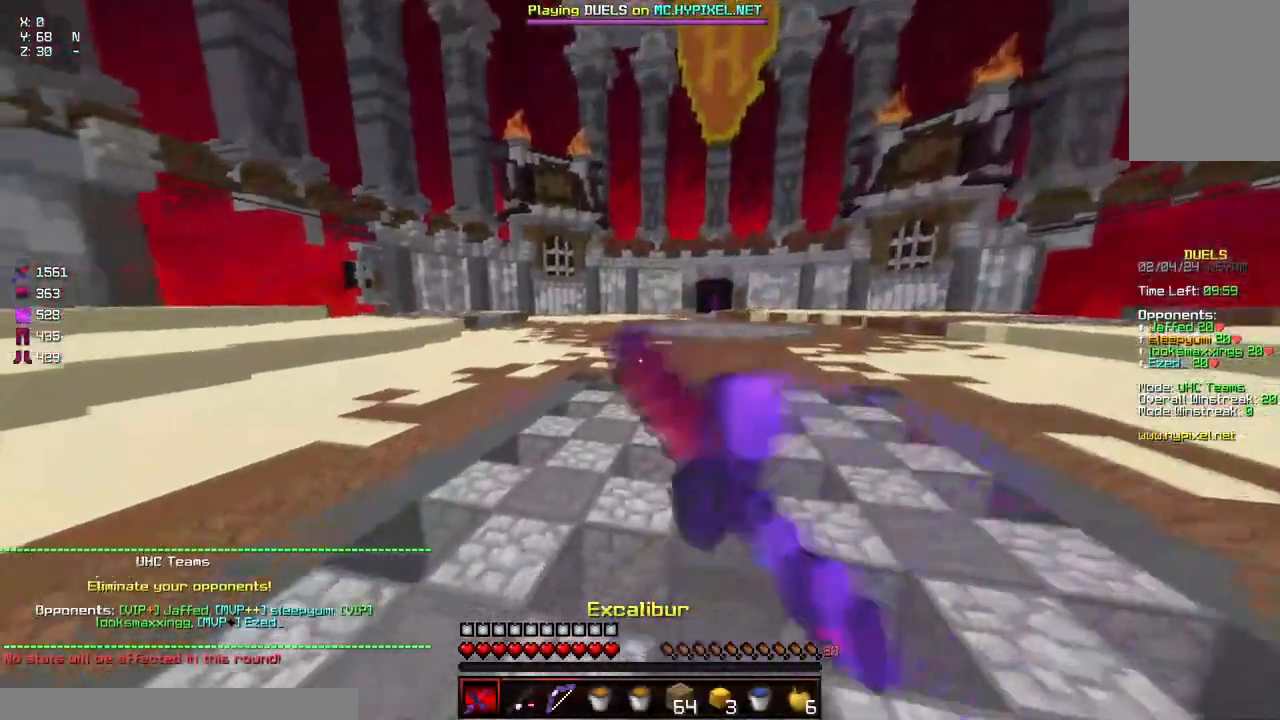
Gameplay with keyboard and mouse; each line is a JSON object with the keys and mouse buttons held at the frame after it. "events" lists presses ("down") and releases ("up") of "a", "d", "s", "space", "w", "mouse_left" and "mouse_right" between this image and that frame as [ms after this image, input, new state], when the widget could be followed in between. "mouse_left", "mouse_right" = the "left", "right" buttons of the "mouse" list. No other keys are recorded. Fast repeated clicks can show as one long hold. Mouse movement is not recorded.
{"keys": ["a", "space", "w"], "mouse": [], "events": [[167, "mouse_left", "down"], [217, "mouse_left", "up"], [417, "mouse_left", "down"], [467, "mouse_left", "up"]]}
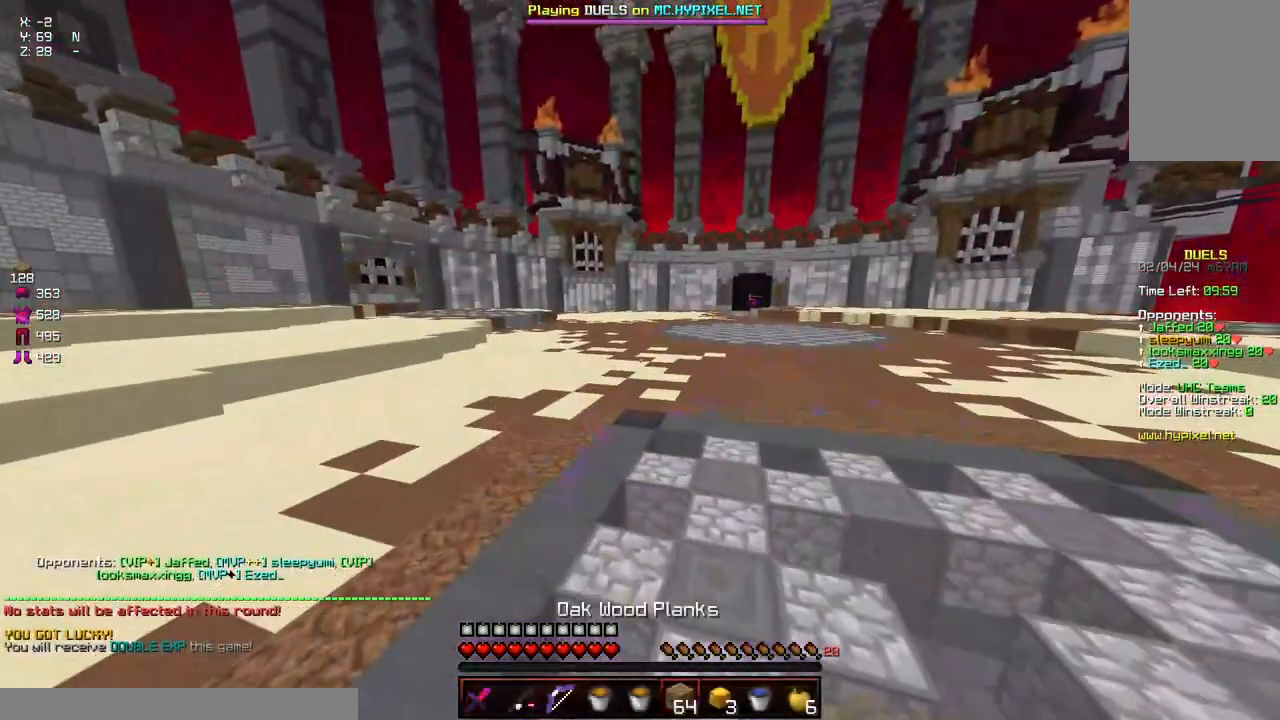
{"keys": ["a", "space", "w"], "mouse": [], "events": [[67, "mouse_left", "down"], [167, "mouse_left", "up"], [234, "mouse_left", "down"], [284, "mouse_left", "up"], [384, "mouse_left", "down"], [484, "mouse_left", "up"]]}
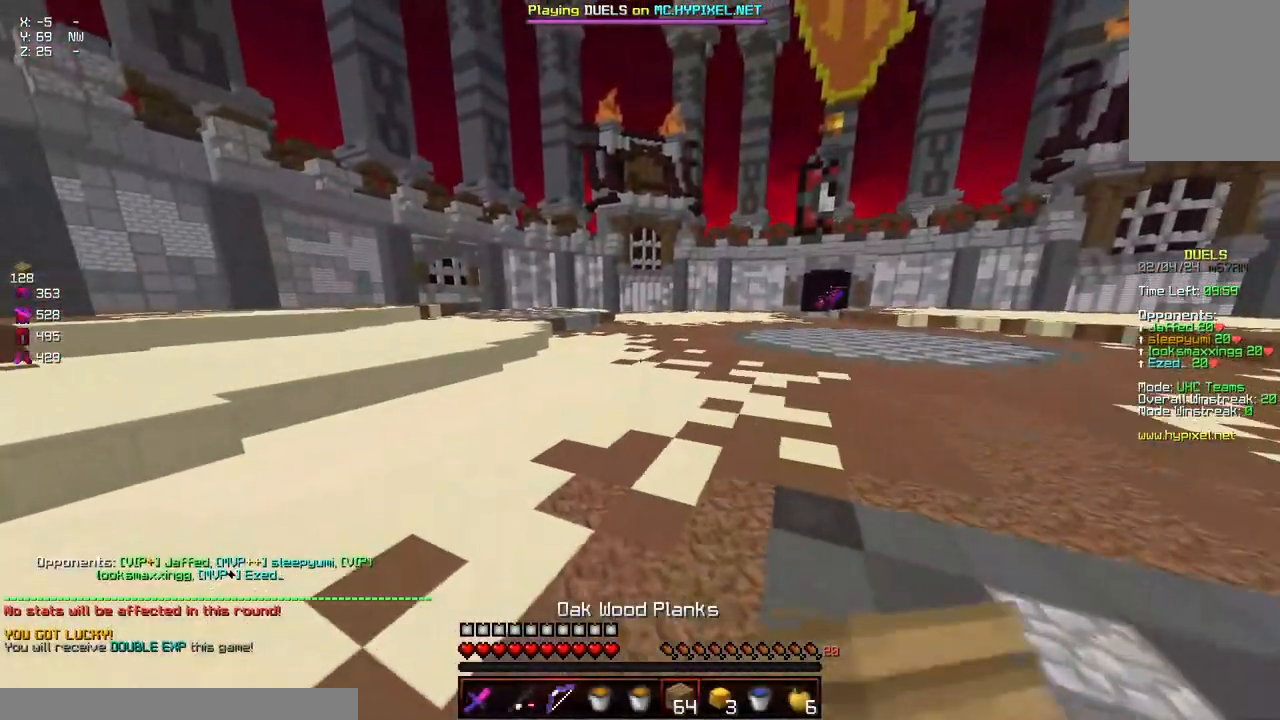
{"keys": ["space", "w"], "mouse": ["left"], "events": [[34, "mouse_left", "down"], [184, "mouse_left", "up"], [300, "a", "up"], [350, "mouse_left", "down"]]}
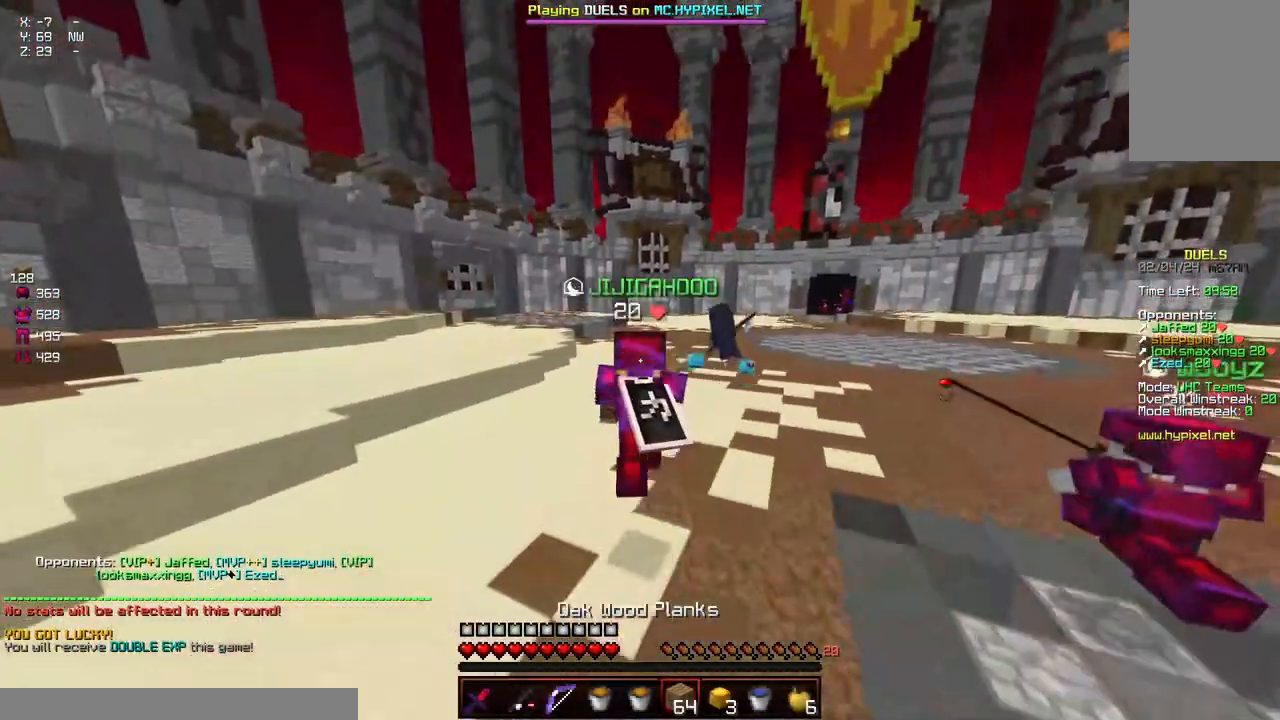
{"keys": ["space", "w"], "mouse": ["left"], "events": []}
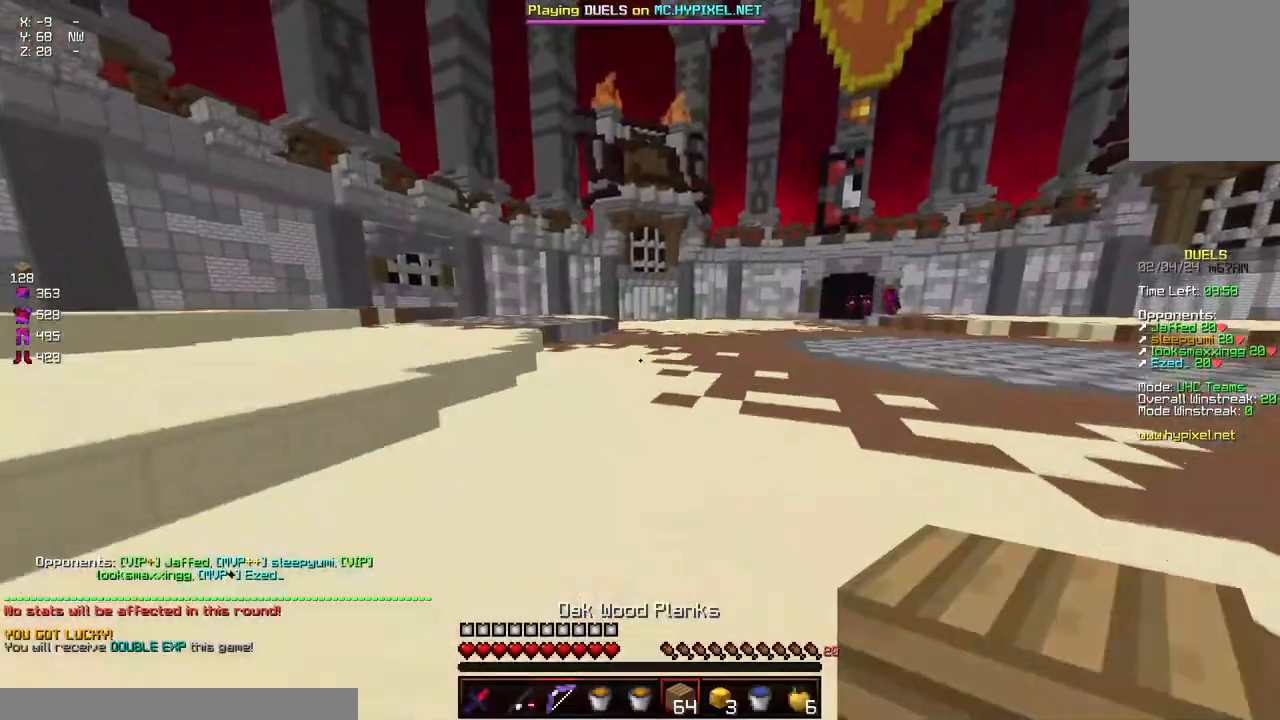
{"keys": ["a", "space", "w"], "mouse": [], "events": [[217, "a", "down"], [217, "mouse_left", "up"]]}
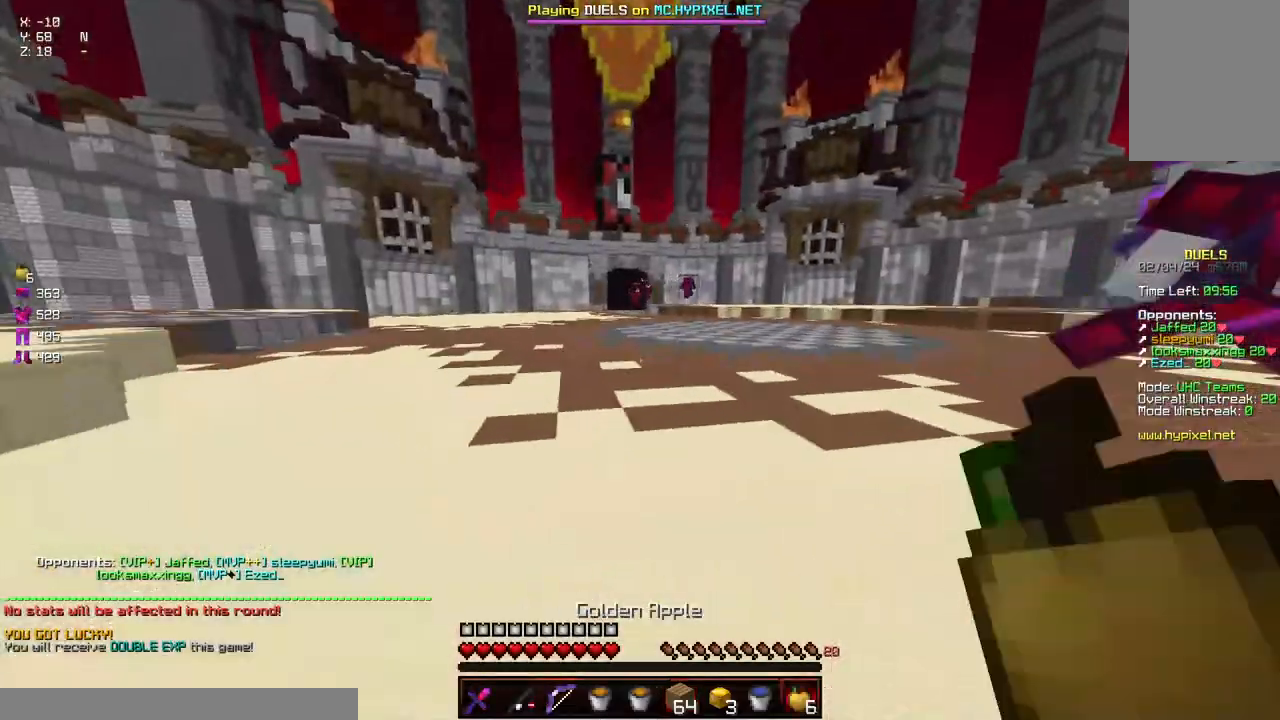
{"keys": ["a", "space", "w"], "mouse": ["left"], "events": [[334, "mouse_left", "down"]]}
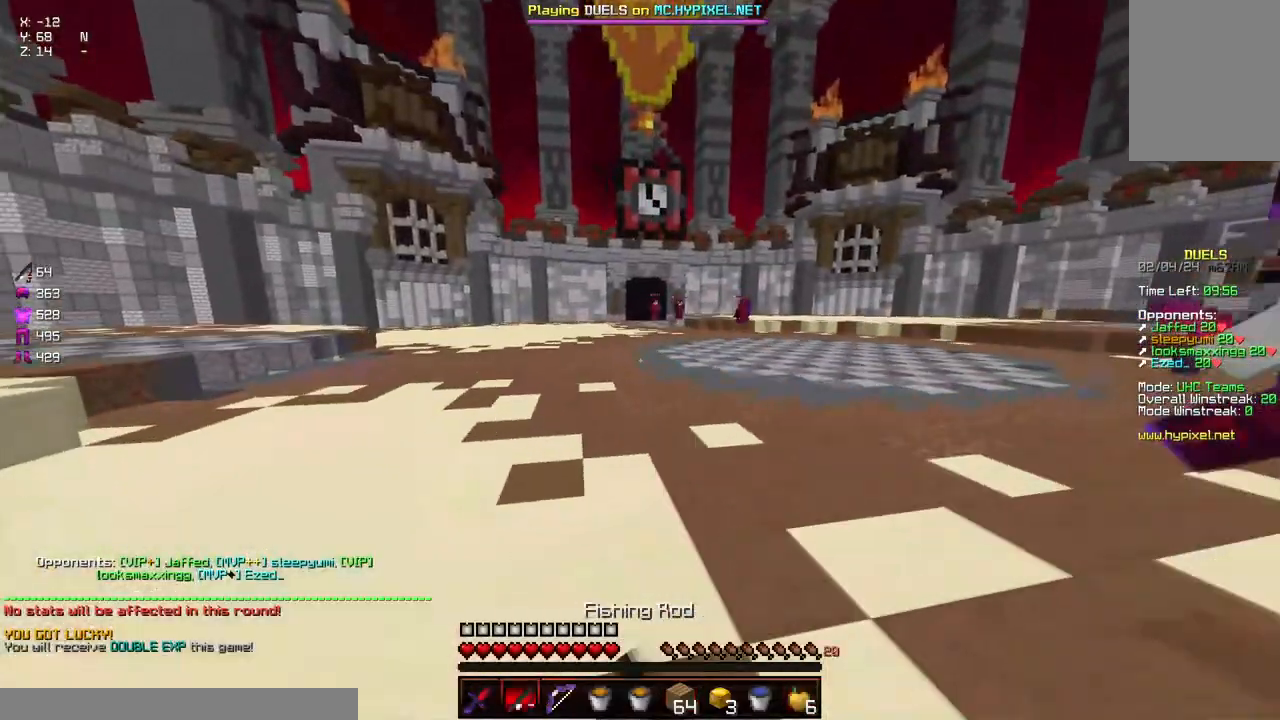
{"keys": ["a", "d", "s"], "mouse": ["left"], "events": [[34, "mouse_left", "up"], [100, "mouse_left", "down"], [200, "space", "up"], [200, "w", "up"], [350, "d", "down"], [350, "s", "down"]]}
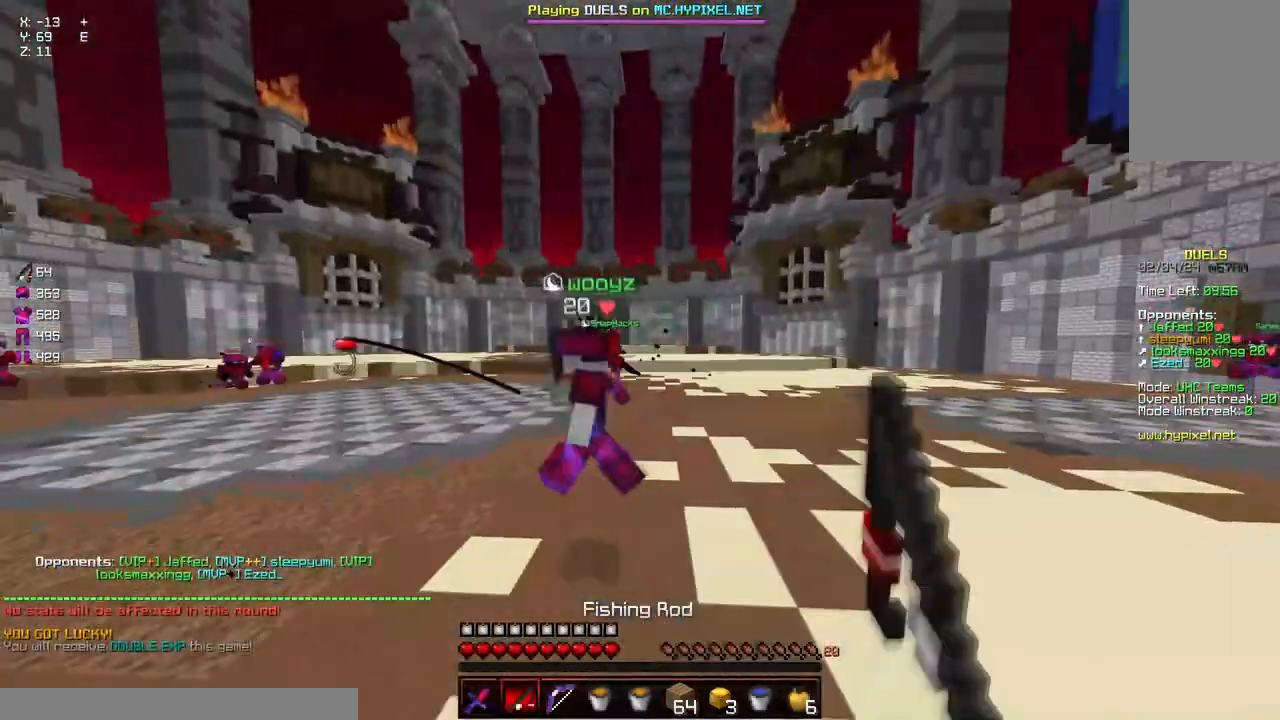
{"keys": ["a", "w"], "mouse": [], "events": [[50, "d", "up"], [50, "s", "up"], [200, "w", "down"], [267, "mouse_left", "up"]]}
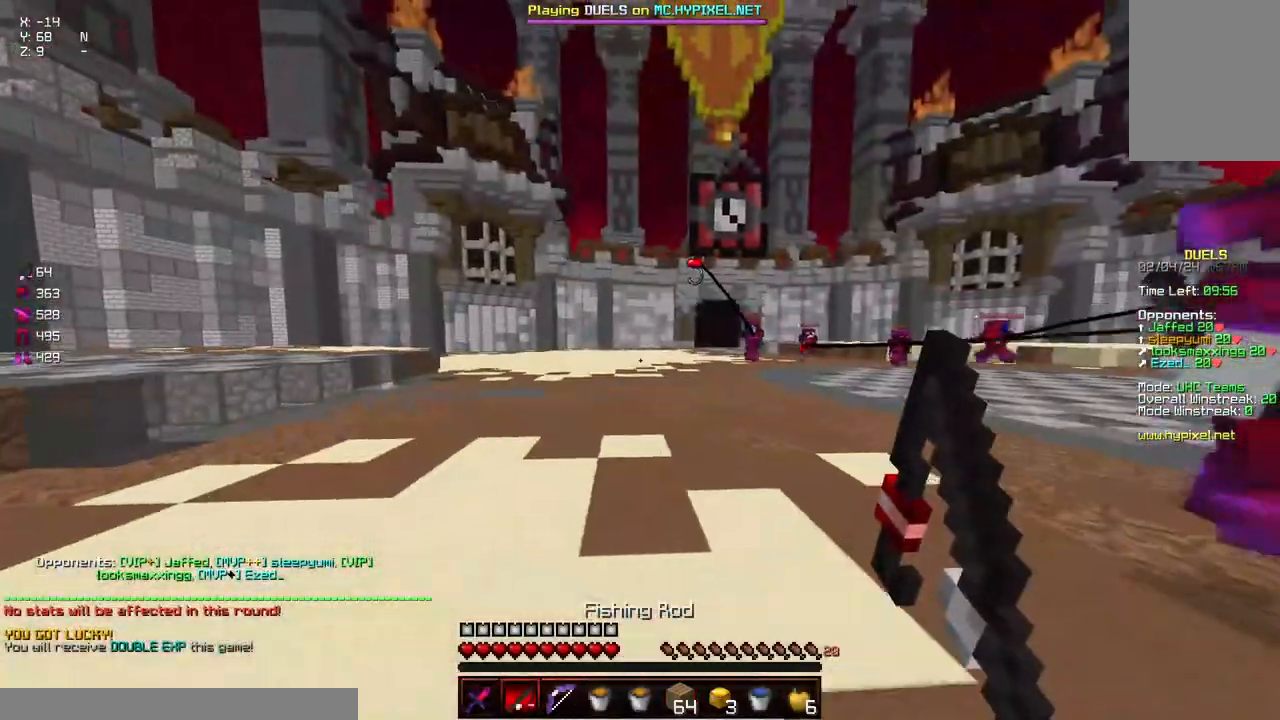
{"keys": ["d", "w"], "mouse": [], "events": [[17, "mouse_left", "down"], [184, "mouse_left", "up"], [284, "mouse_right", "down"], [384, "mouse_right", "up"], [434, "d", "down"], [484, "a", "up"]]}
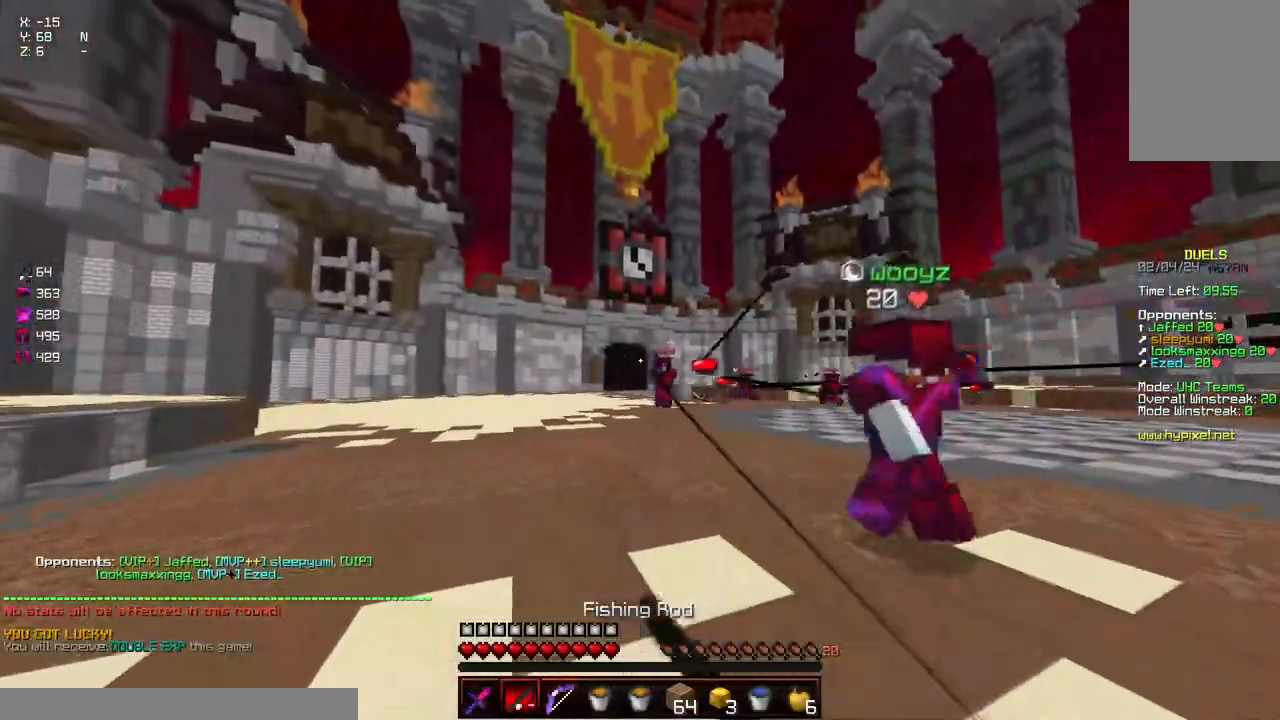
{"keys": ["a", "w"], "mouse": [], "events": [[284, "d", "up"], [284, "mouse_right", "down"], [350, "a", "down"], [400, "mouse_right", "up"]]}
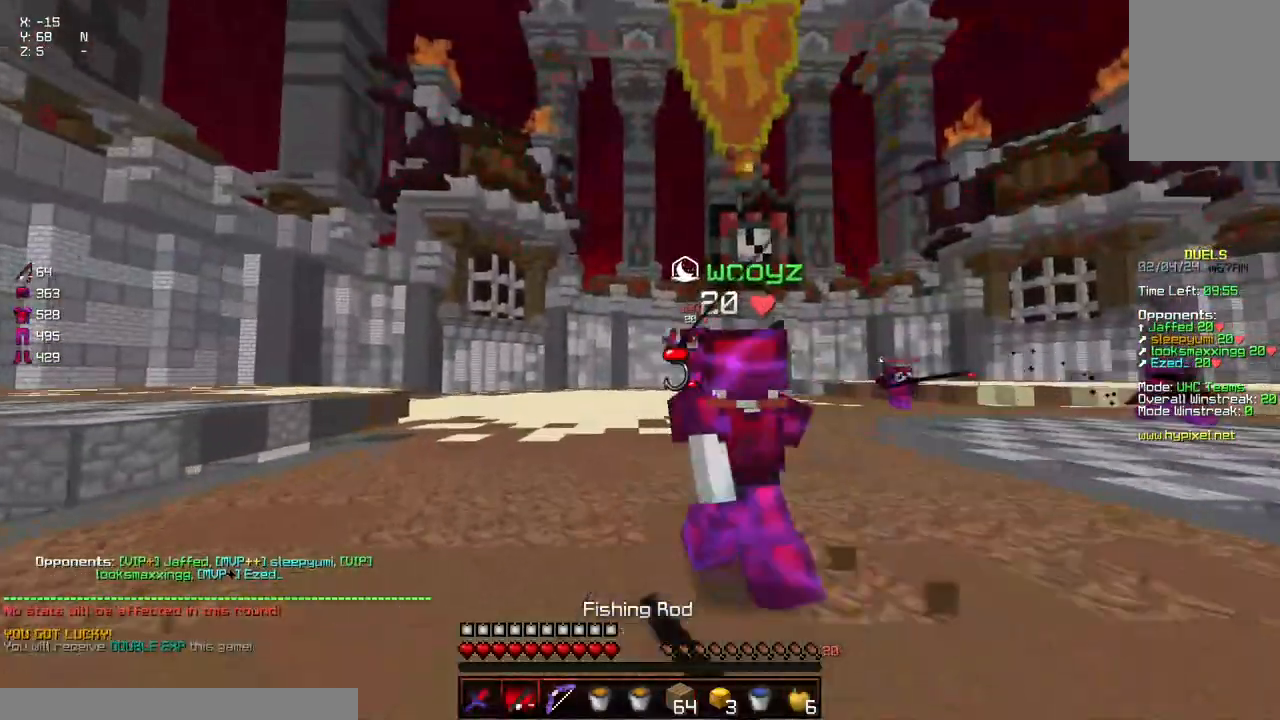
{"keys": ["a", "w"], "mouse": ["right"], "events": [[200, "mouse_right", "down"], [300, "mouse_right", "up"], [500, "mouse_right", "down"]]}
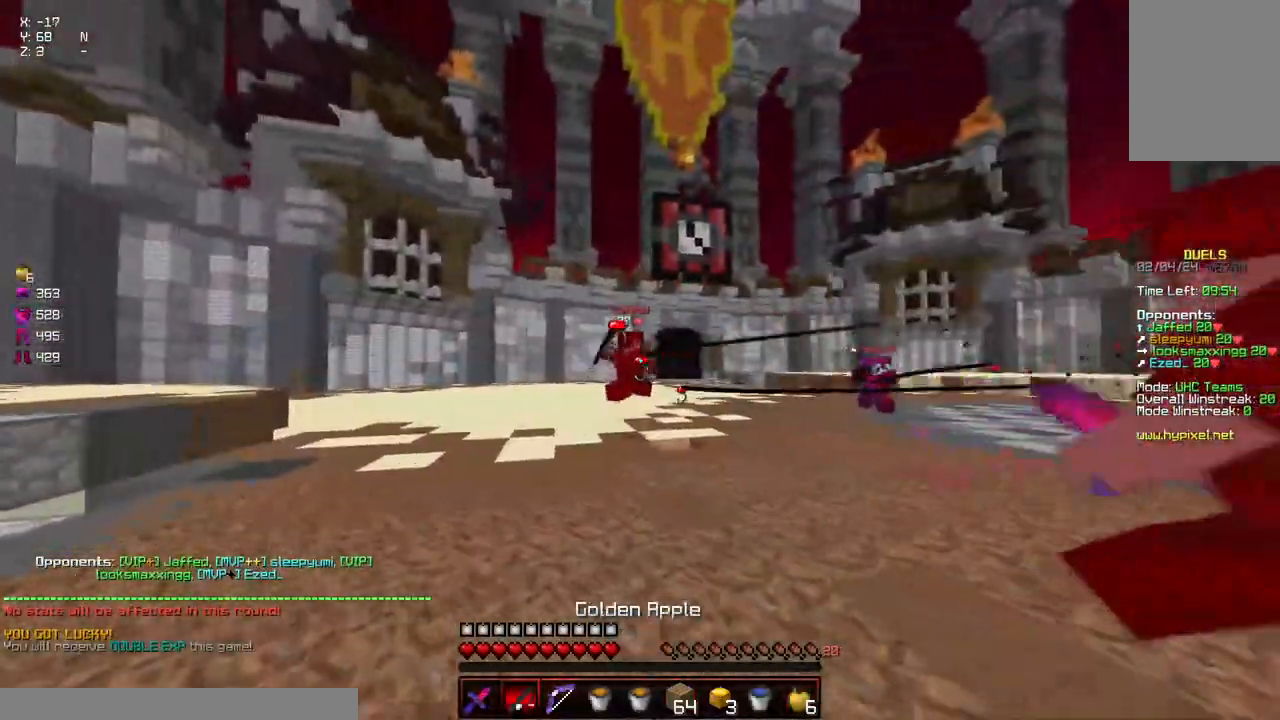
{"keys": ["a", "w"], "mouse": [], "events": [[117, "mouse_right", "up"], [367, "mouse_right", "down"], [467, "mouse_right", "up"]]}
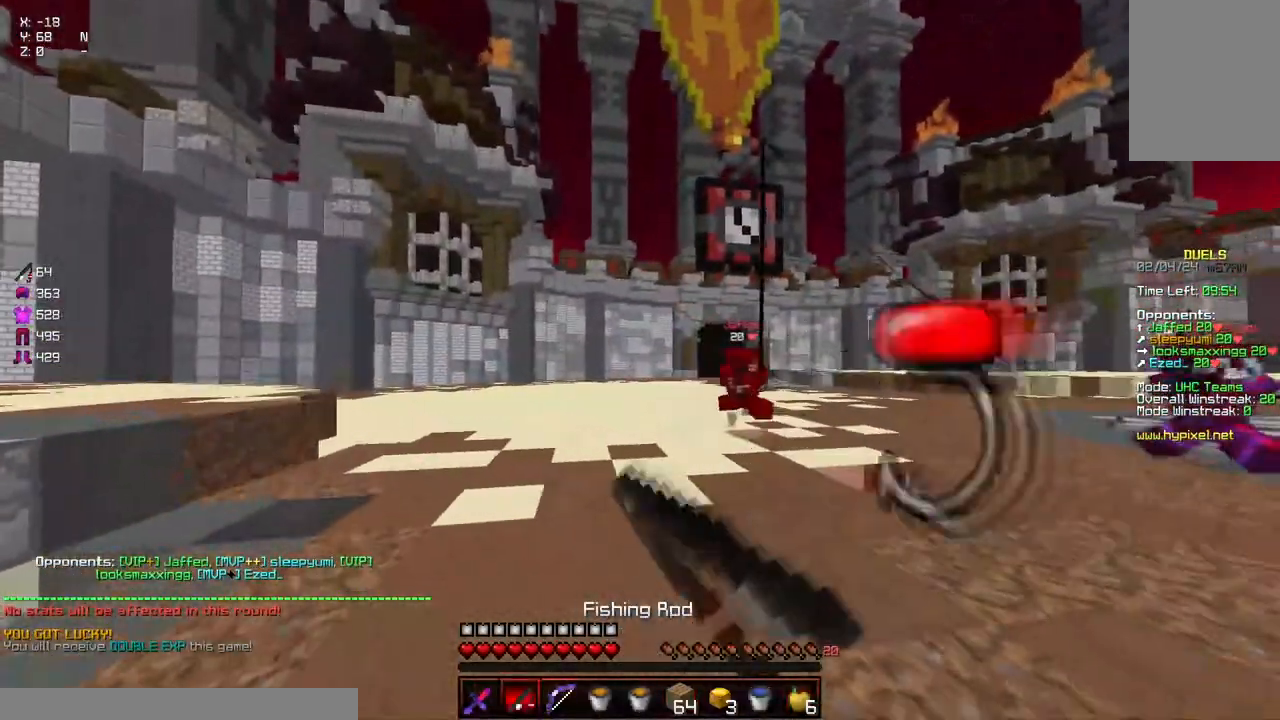
{"keys": ["d", "w"], "mouse": [], "events": [[267, "mouse_right", "down"], [334, "mouse_right", "up"], [384, "d", "down"], [434, "a", "up"]]}
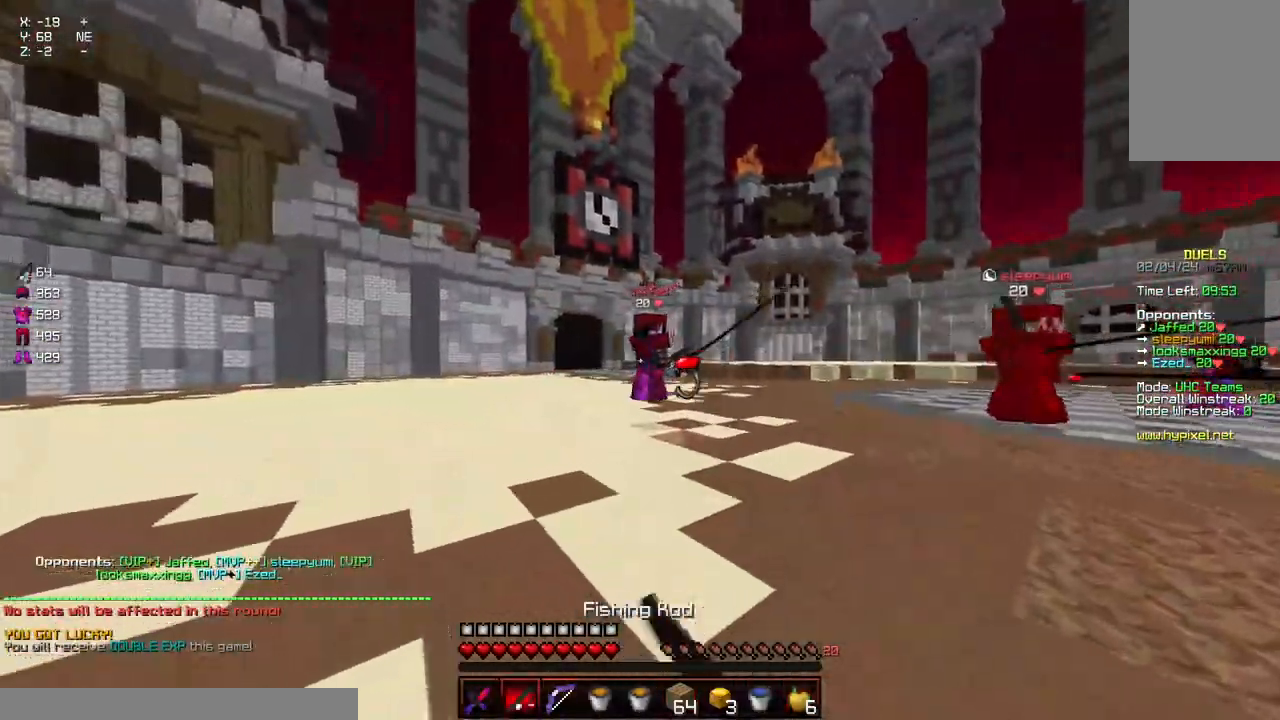
{"keys": ["a", "w"], "mouse": [], "events": [[184, "d", "up"], [184, "mouse_right", "down"], [234, "a", "down"], [284, "mouse_right", "up"], [434, "mouse_right", "down"], [500, "mouse_right", "up"]]}
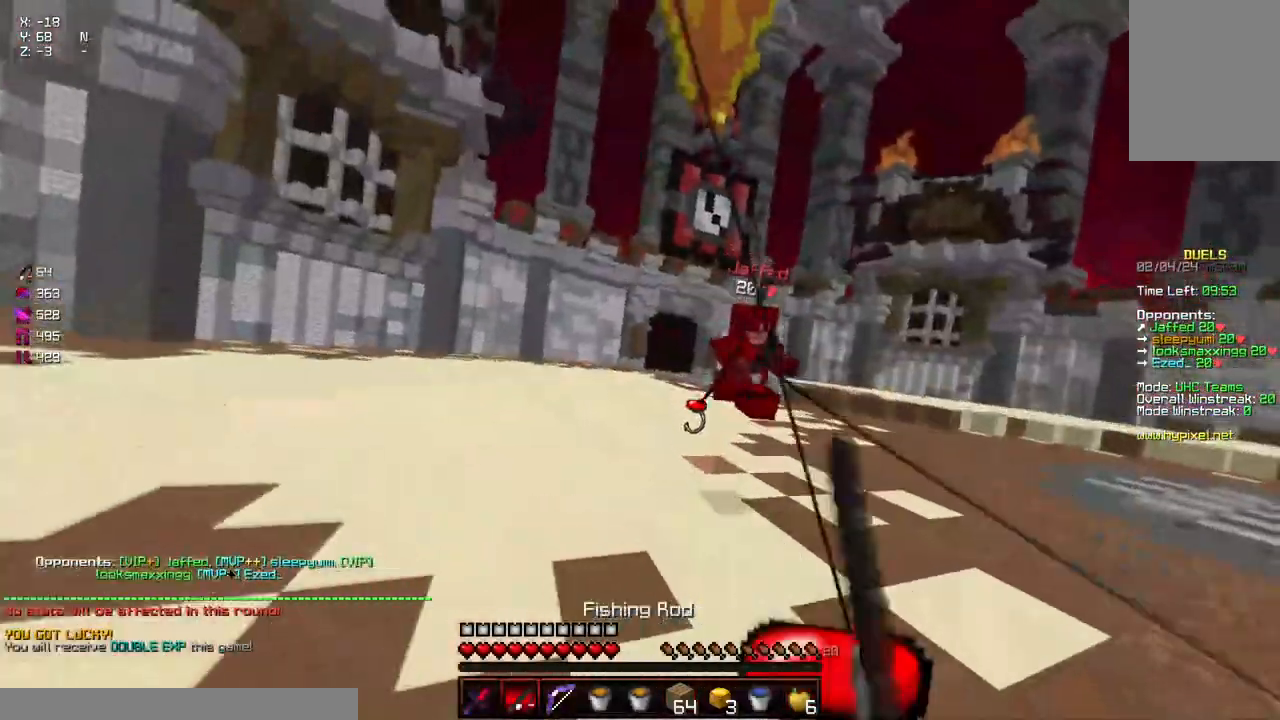
{"keys": ["a", "w"], "mouse": ["right"], "events": [[100, "a", "up"], [400, "a", "down"], [450, "mouse_right", "down"]]}
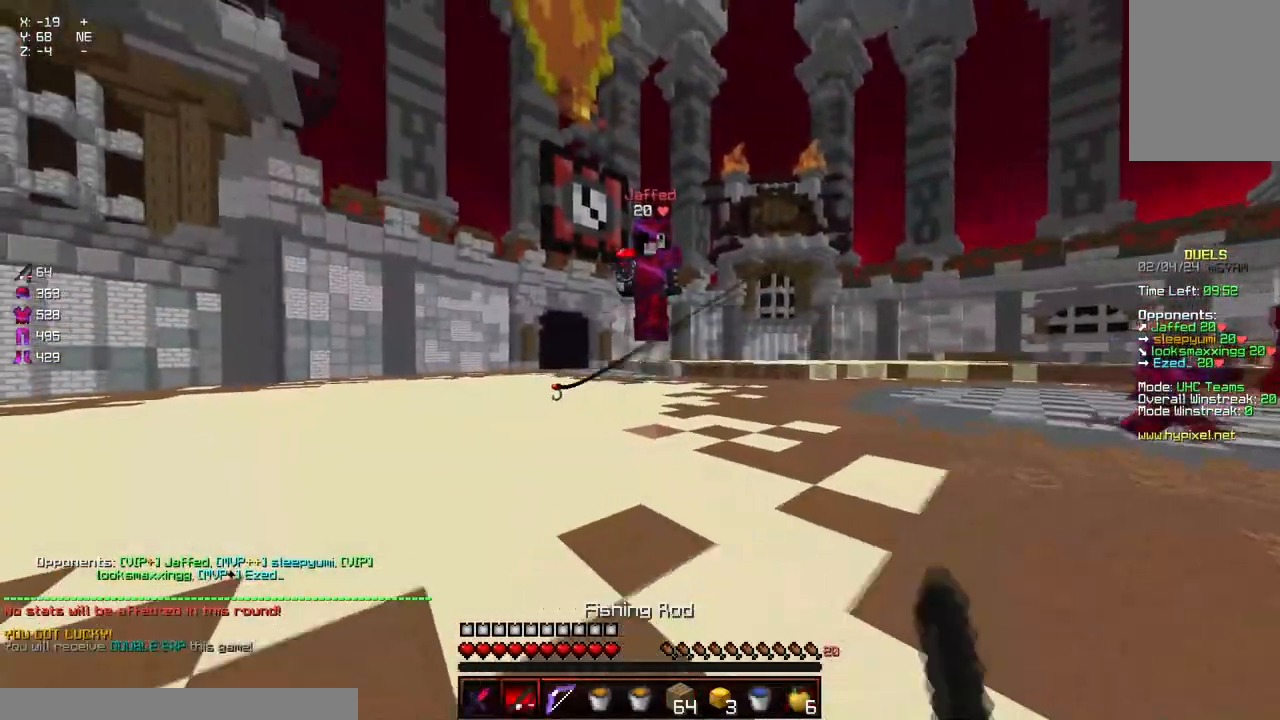
{"keys": ["d", "w"], "mouse": [], "events": [[50, "mouse_right", "up"], [117, "a", "up"], [117, "d", "down"], [317, "mouse_right", "down"], [467, "mouse_right", "up"]]}
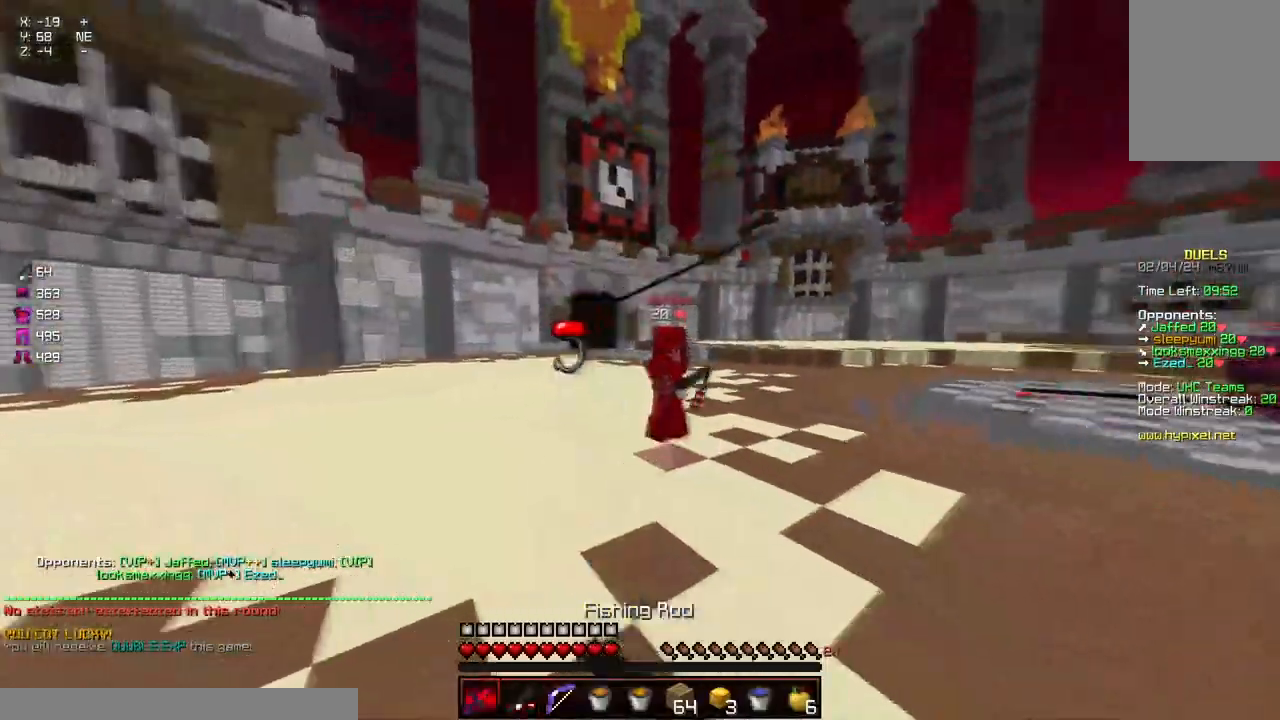
{"keys": ["a", "w"], "mouse": ["right"], "events": [[117, "mouse_right", "down"], [234, "a", "down"], [234, "d", "up"], [234, "mouse_right", "up"], [484, "mouse_right", "down"]]}
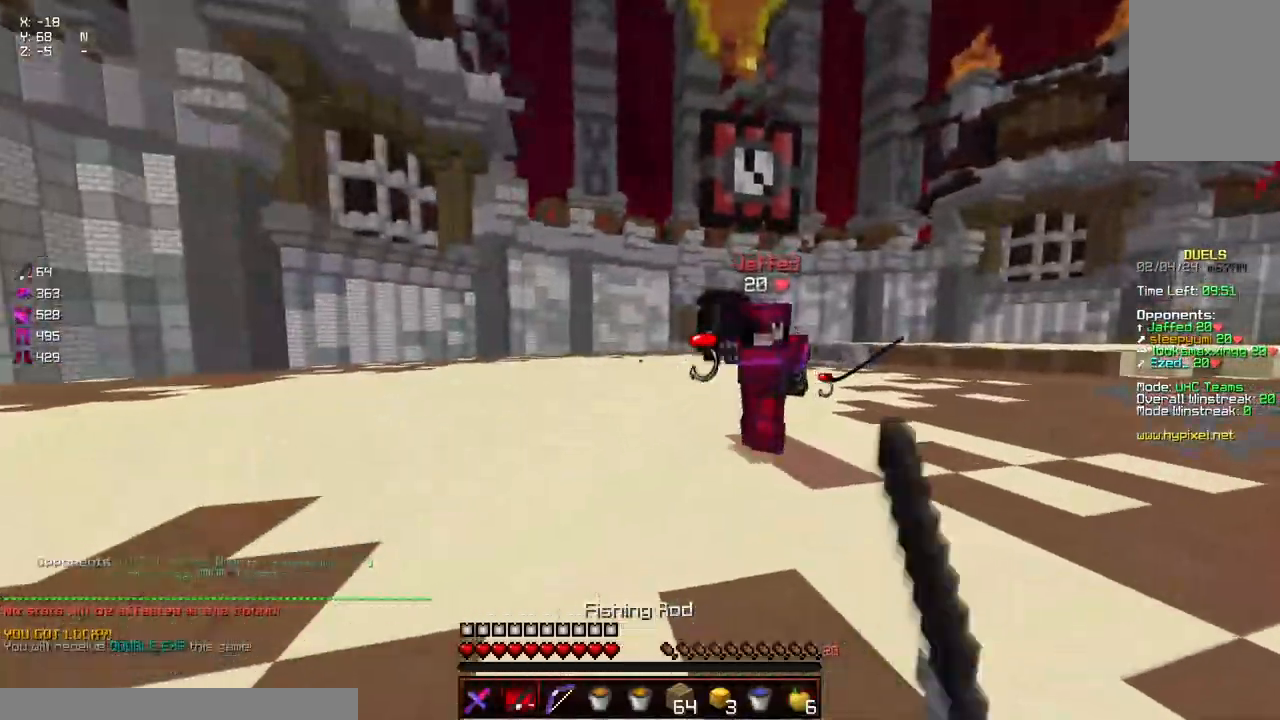
{"keys": ["w"], "mouse": [], "events": [[84, "mouse_right", "up"], [184, "a", "up"], [184, "mouse_right", "down"], [234, "d", "down"], [234, "mouse_right", "up"], [400, "mouse_left", "down"], [450, "d", "up"], [450, "mouse_left", "up"]]}
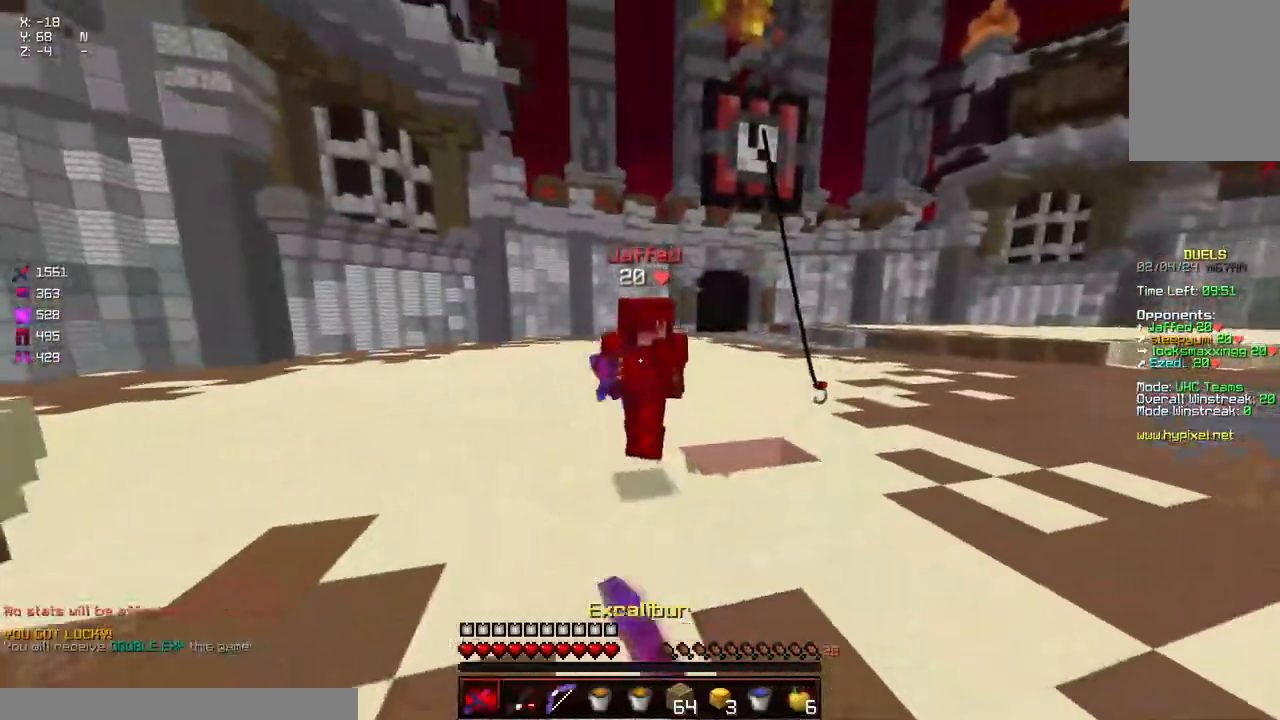
{"keys": ["a"], "mouse": ["left"], "events": [[50, "mouse_right", "down"], [150, "mouse_right", "up"], [350, "a", "down"], [350, "mouse_left", "down"], [400, "mouse_left", "up"], [467, "mouse_left", "down"], [467, "w", "up"]]}
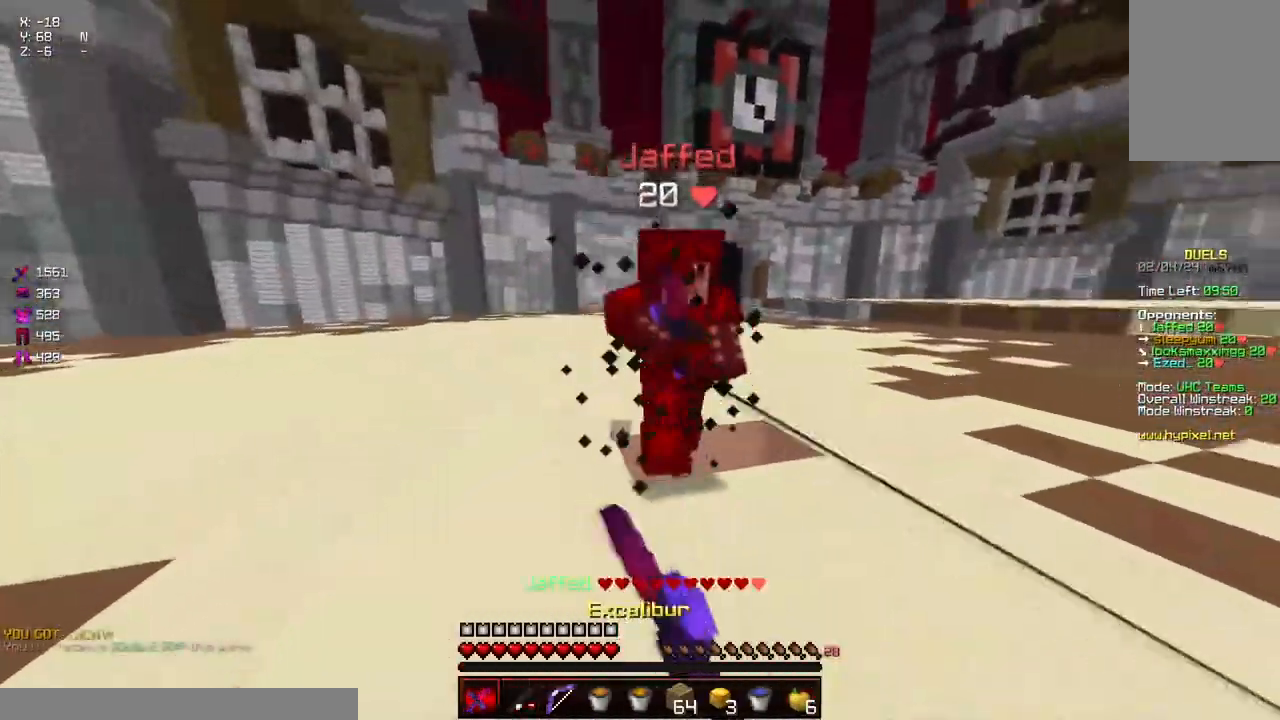
{"keys": ["a", "w"], "mouse": ["left"], "events": [[17, "mouse_left", "up"], [17, "w", "down"], [67, "d", "down"], [67, "mouse_left", "down"], [67, "mouse_right", "down"], [117, "d", "up"], [117, "mouse_left", "up"], [117, "mouse_right", "up"], [167, "a", "up"], [167, "d", "down"], [167, "mouse_left", "down"], [217, "mouse_left", "up"], [267, "mouse_left", "down"], [317, "mouse_left", "up"], [367, "d", "up"], [367, "mouse_left", "down"], [417, "a", "down"], [417, "mouse_left", "up"], [467, "mouse_left", "down"]]}
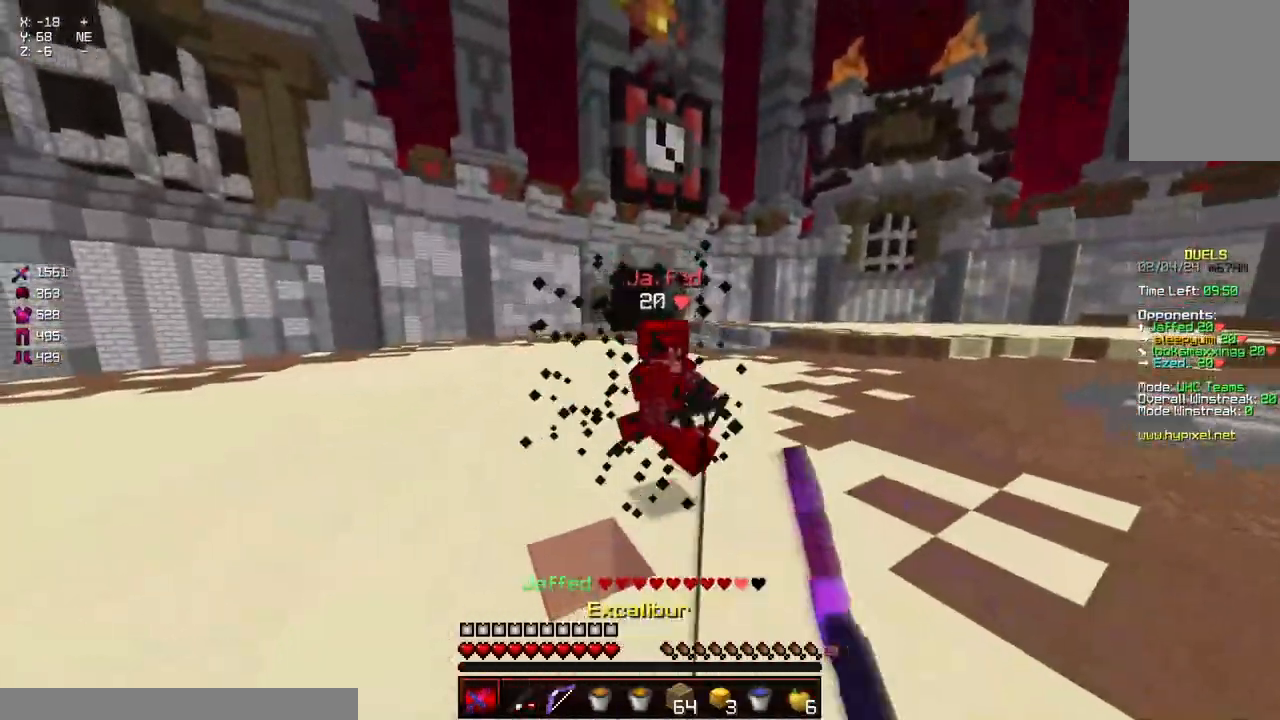
{"keys": ["a", "w"], "mouse": ["right"], "events": [[17, "mouse_left", "up"], [117, "mouse_right", "down"], [217, "mouse_right", "up"], [434, "mouse_right", "down"]]}
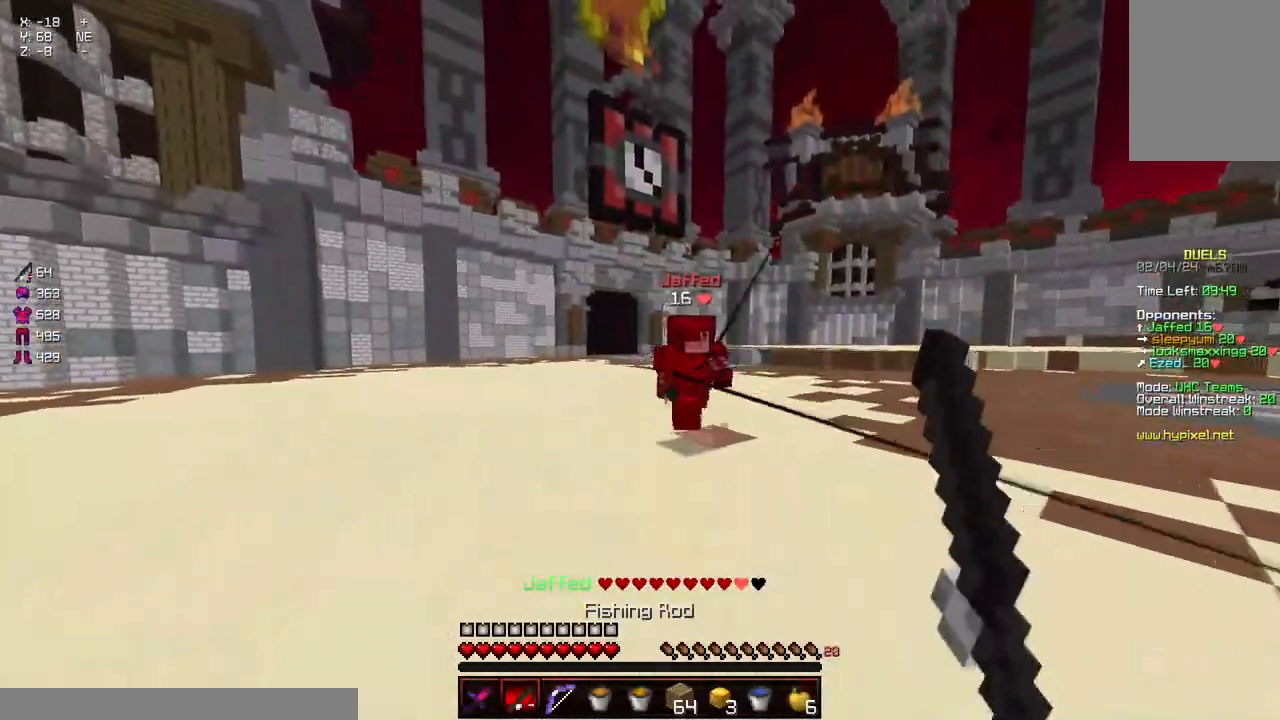
{"keys": ["d", "w"], "mouse": [], "events": [[34, "mouse_right", "up"], [284, "a", "up"], [284, "d", "down"], [334, "mouse_right", "down"], [450, "mouse_right", "up"]]}
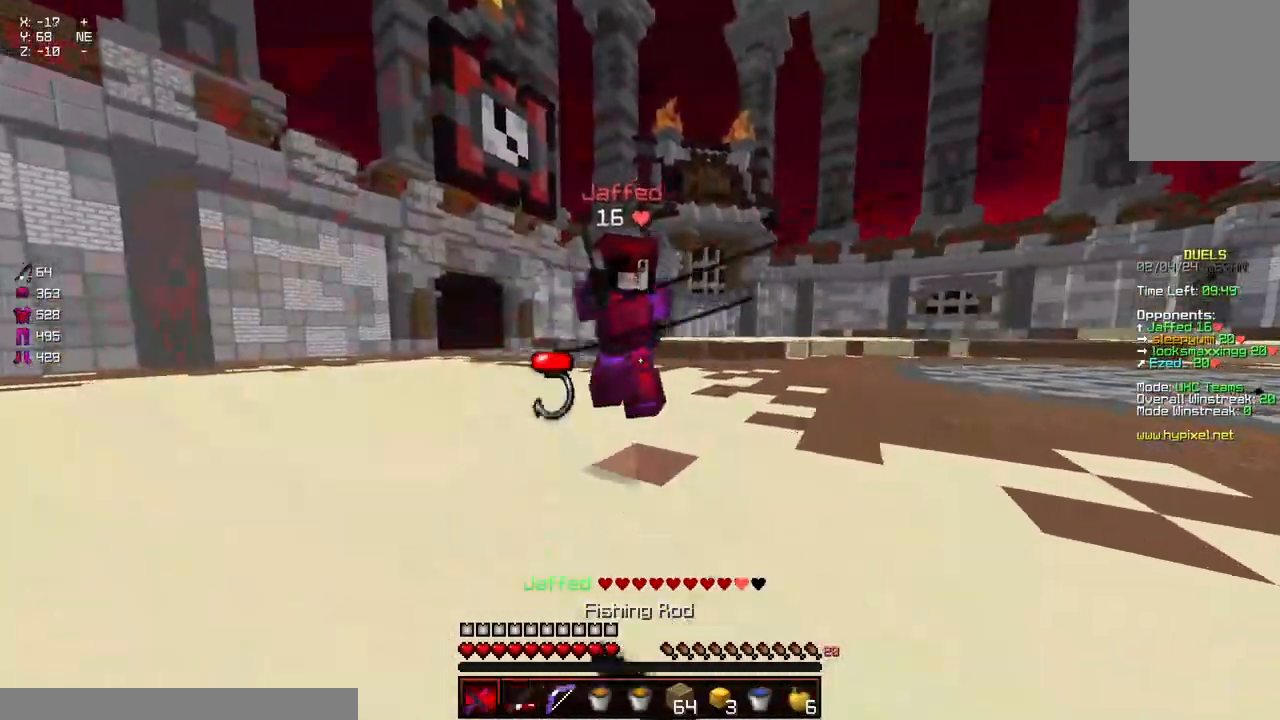
{"keys": ["d", "w"], "mouse": ["left"], "events": [[100, "mouse_left", "down"], [150, "d", "up"], [200, "a", "down"], [200, "mouse_left", "up"], [250, "mouse_left", "down"], [300, "mouse_left", "up"], [300, "w", "up"], [350, "a", "up"], [350, "d", "down"], [350, "mouse_left", "down"], [400, "mouse_left", "up"], [400, "w", "down"], [450, "mouse_left", "down"]]}
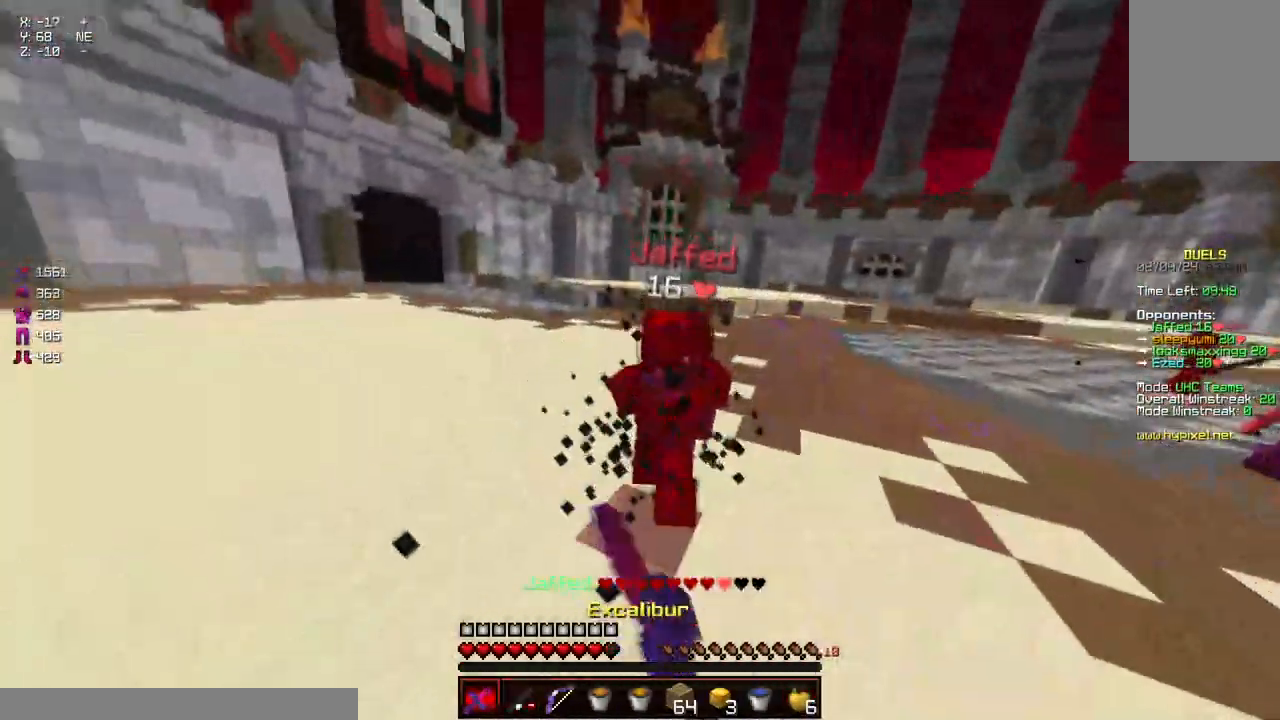
{"keys": ["a", "w"], "mouse": ["left"], "events": [[17, "mouse_left", "up"], [67, "mouse_left", "down"], [117, "mouse_left", "up"], [167, "d", "up"], [167, "mouse_left", "down"], [217, "mouse_left", "up"], [267, "mouse_left", "down"], [317, "mouse_left", "up"], [367, "mouse_left", "down"], [367, "mouse_right", "down"], [417, "a", "down"], [417, "mouse_left", "up"], [417, "mouse_right", "up"], [467, "mouse_left", "down"]]}
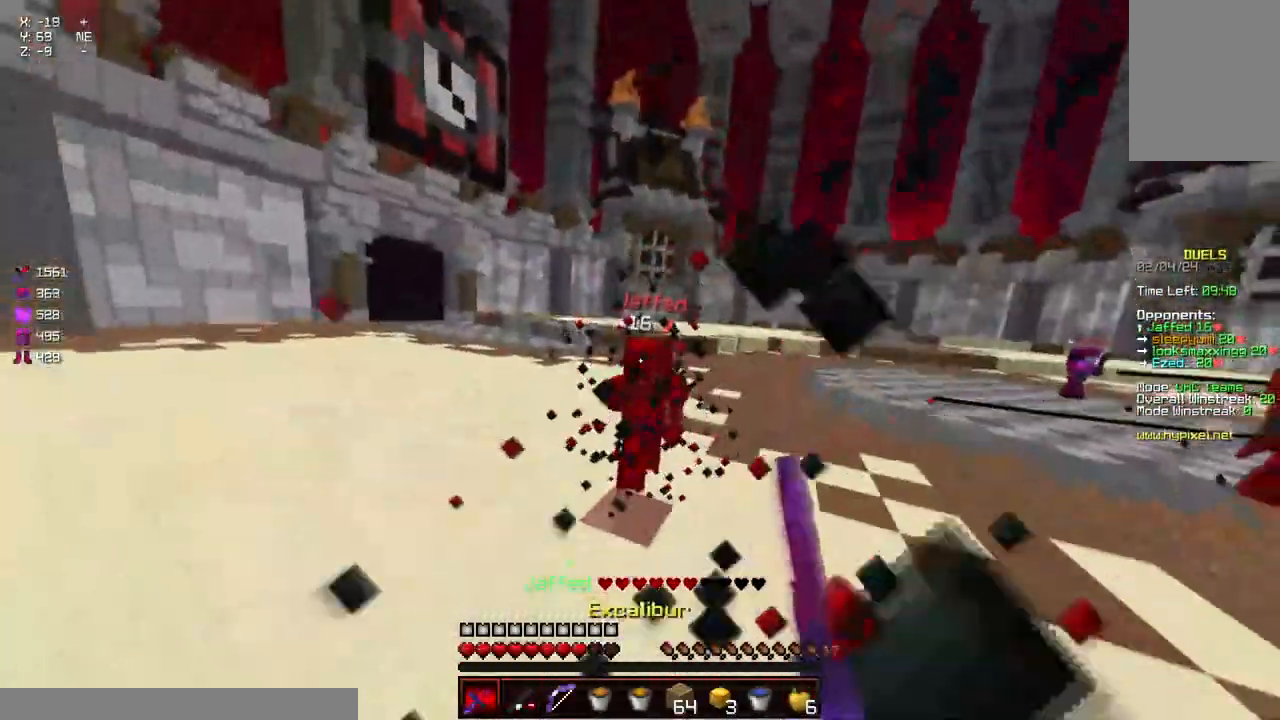
{"keys": ["a", "w"], "mouse": [], "events": [[17, "mouse_left", "up"], [67, "mouse_left", "down"], [117, "mouse_left", "up"], [117, "mouse_right", "down"], [234, "mouse_right", "up"]]}
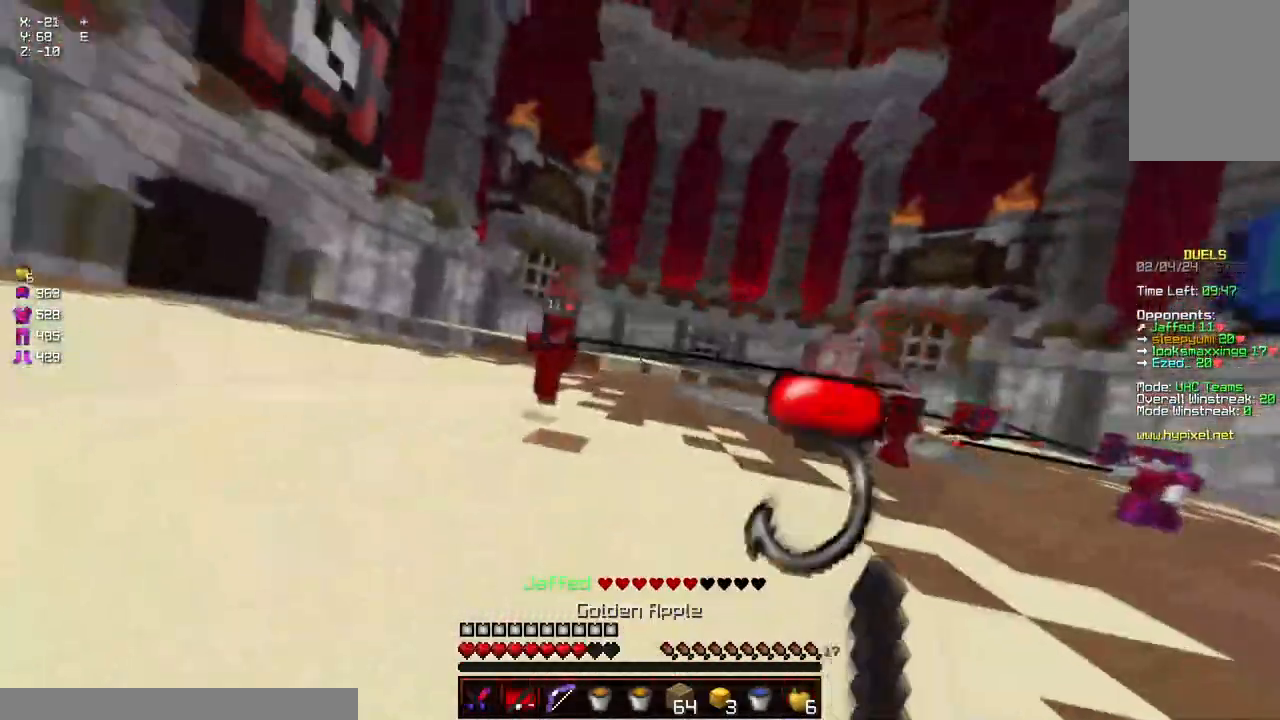
{"keys": ["d", "w"], "mouse": [], "events": [[84, "mouse_right", "down"], [134, "a", "up"], [134, "d", "down"], [134, "mouse_right", "up"], [400, "mouse_right", "down"], [500, "mouse_right", "up"]]}
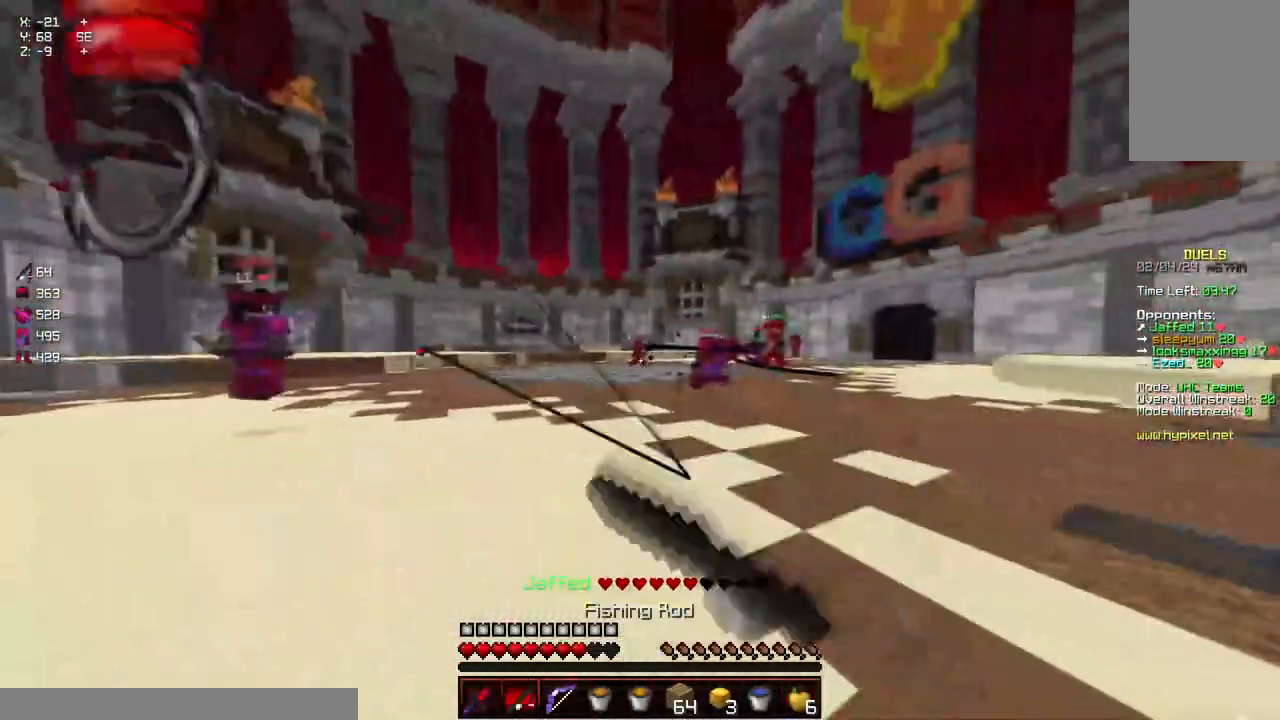
{"keys": ["w"], "mouse": [], "events": [[50, "space", "down"], [150, "d", "up"], [250, "space", "up"]]}
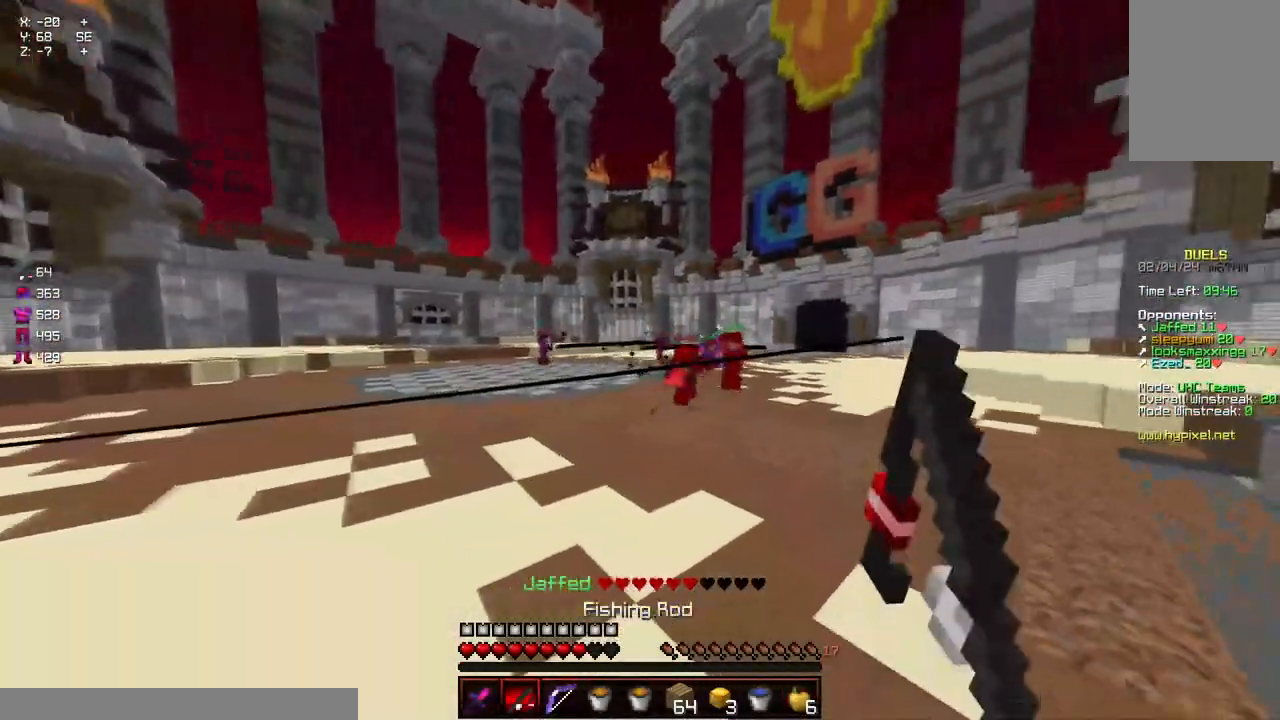
{"keys": ["w"], "mouse": [], "events": [[17, "d", "down"], [67, "space", "down"], [217, "d", "up"], [217, "space", "up"]]}
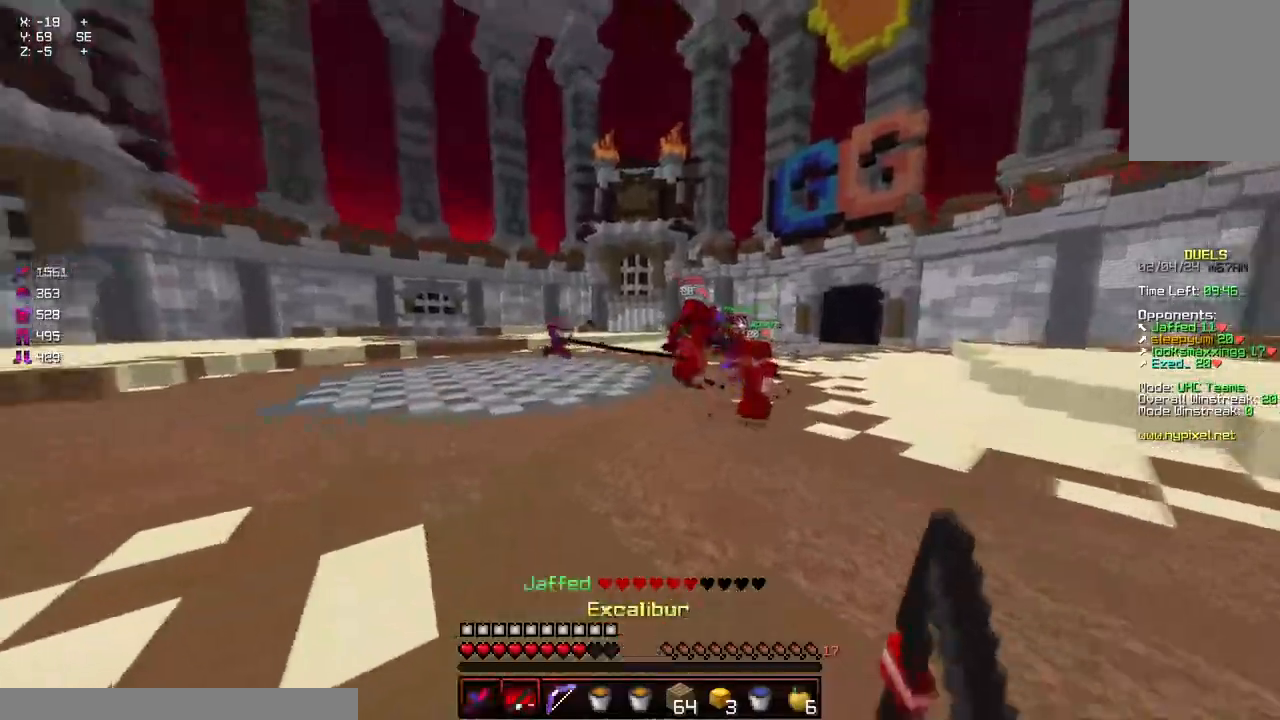
{"keys": ["w"], "mouse": [], "events": [[34, "space", "down"], [234, "mouse_right", "down"], [350, "mouse_right", "up"], [400, "space", "up"]]}
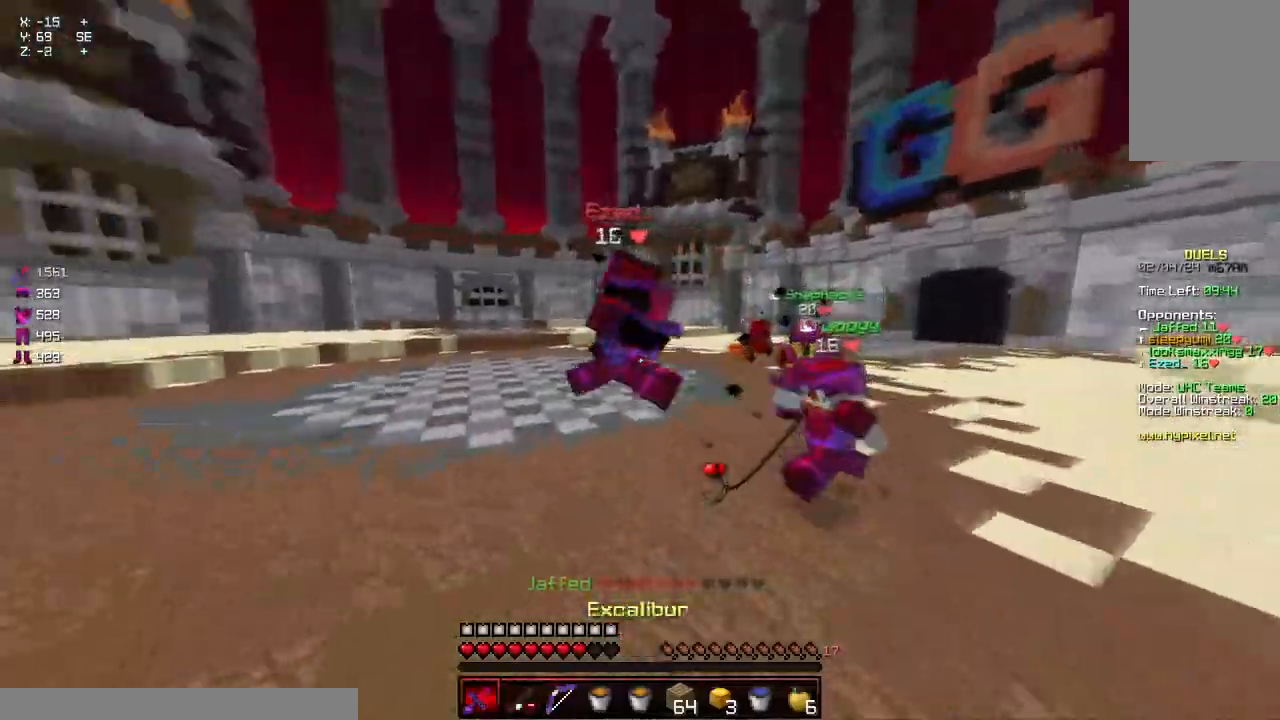
{"keys": ["w"], "mouse": [], "events": [[100, "mouse_left", "down"], [150, "mouse_left", "up"], [200, "d", "down"], [200, "mouse_left", "down"], [250, "mouse_left", "up"], [300, "mouse_left", "down"], [367, "mouse_left", "up"], [417, "mouse_left", "down"], [467, "d", "up"], [467, "mouse_left", "up"]]}